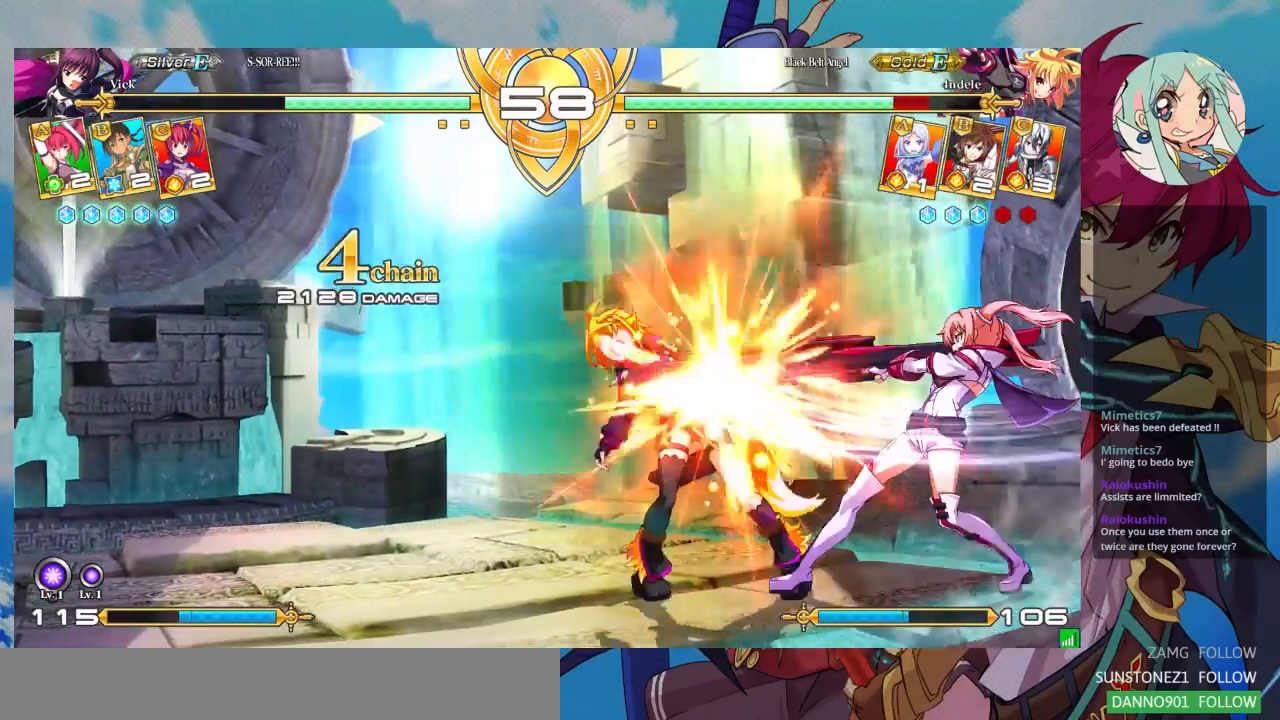
Gameplay with a controller (arcade stick); each line is a JSON object with the inputs held at the frame after it (dt_ms = milliseconds from this image to that frame). "events" lists button and stick changes between this image and that frame as [ms after this image, input, new state], when the widget could be followed in between. Not read: L3 R3.
{"dt_ms": 500, "buttons": [], "left_stick": "center", "events": [[100, "left_stick", "down"], [200, "CROSS", "down"], [200, "left_stick", "right"], [267, "CROSS", "up"], [267, "left_stick", "center"], [367, "CROSS", "down"], [433, "CROSS", "up"]]}
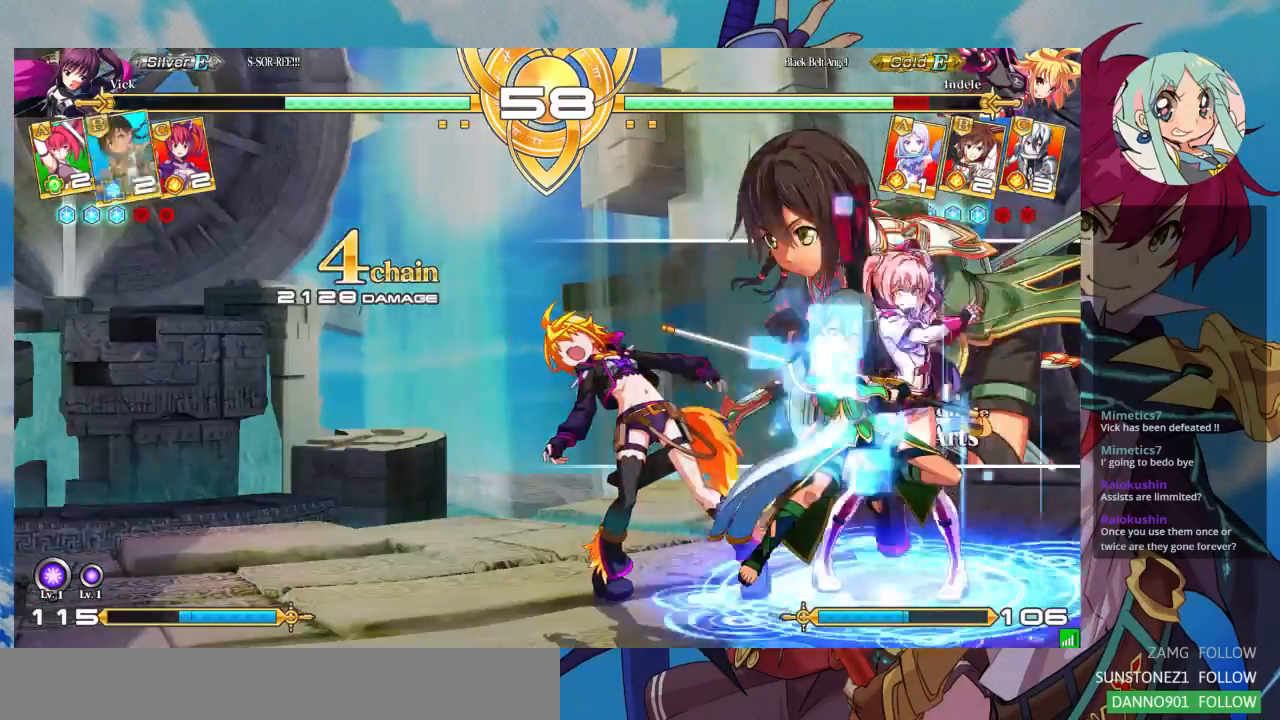
{"dt_ms": 500, "buttons": [], "left_stick": "left", "events": [[33, "CROSS", "down"], [100, "CROSS", "up"], [300, "left_stick", "left"], [367, "left_stick", "center"], [467, "left_stick", "left"]]}
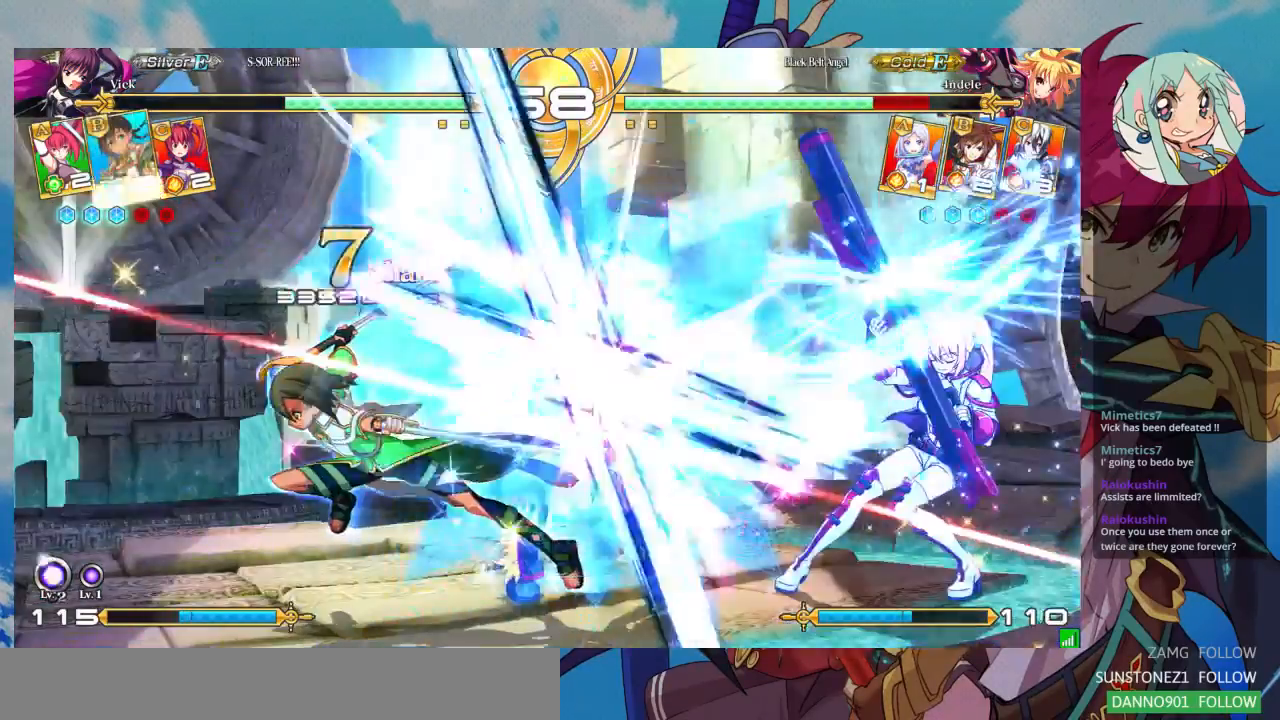
{"dt_ms": 500, "buttons": ["R1"], "left_stick": "center", "events": [[33, "left_stick", "center"], [100, "left_stick", "left"], [267, "TRIANGLE", "down"], [300, "left_stick", "center"], [367, "TRIANGLE", "up"], [467, "R1", "down"]]}
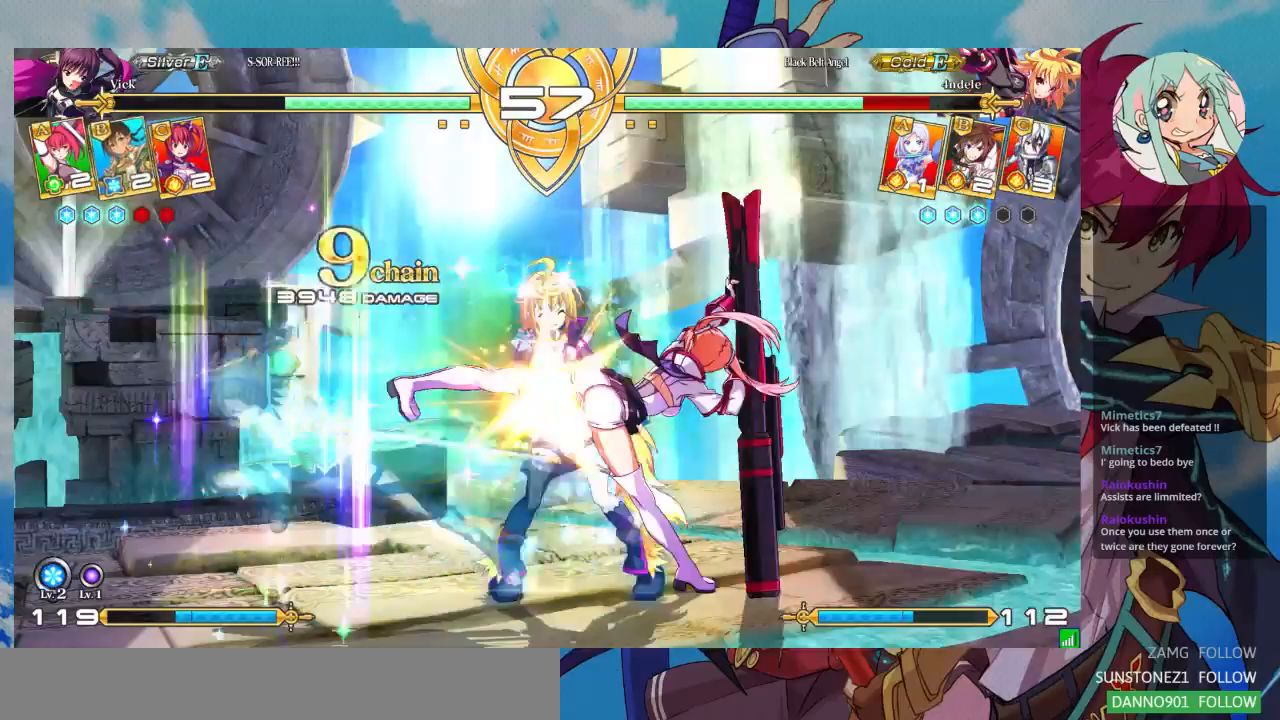
{"dt_ms": 500, "buttons": ["CROSS"], "left_stick": "center", "events": [[100, "R1", "up"], [200, "CROSS", "down"], [267, "CROSS", "up"], [333, "CROSS", "down"], [433, "CROSS", "up"], [500, "CROSS", "down"]]}
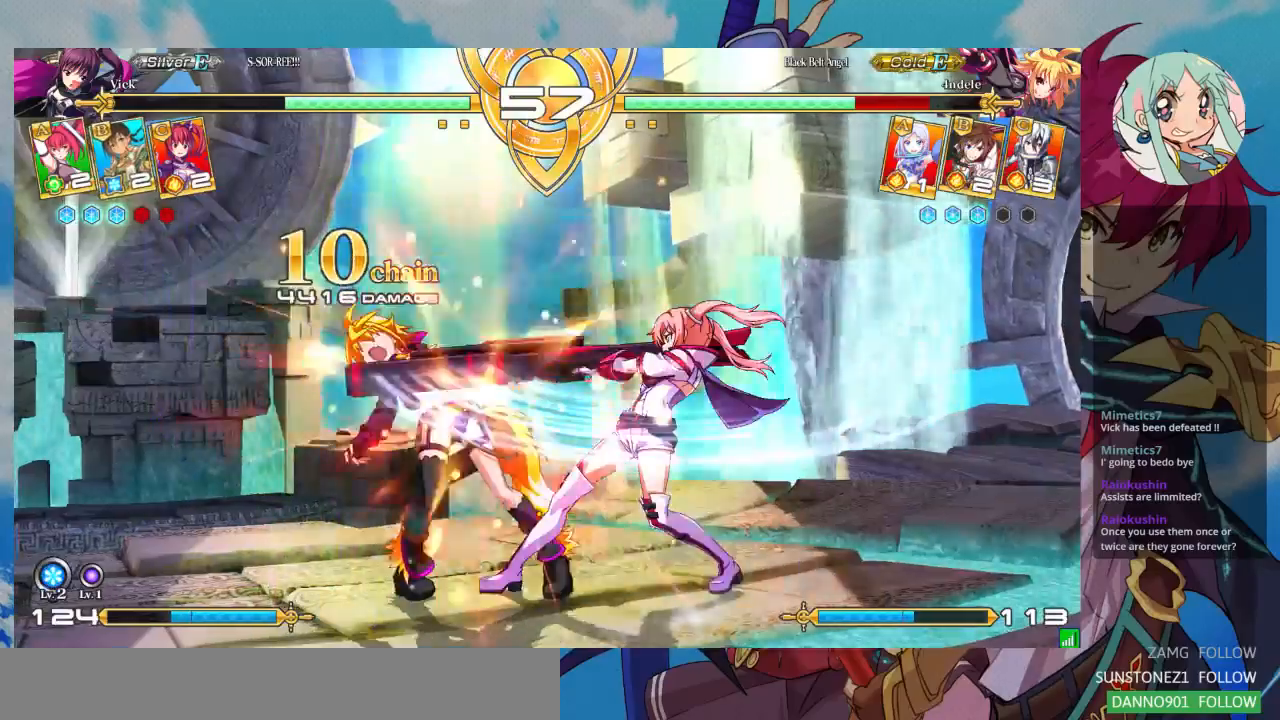
{"dt_ms": 500, "buttons": [], "left_stick": "left", "events": [[100, "CROSS", "up"], [333, "left_stick", "left"], [400, "left_stick", "center"], [500, "left_stick", "left"]]}
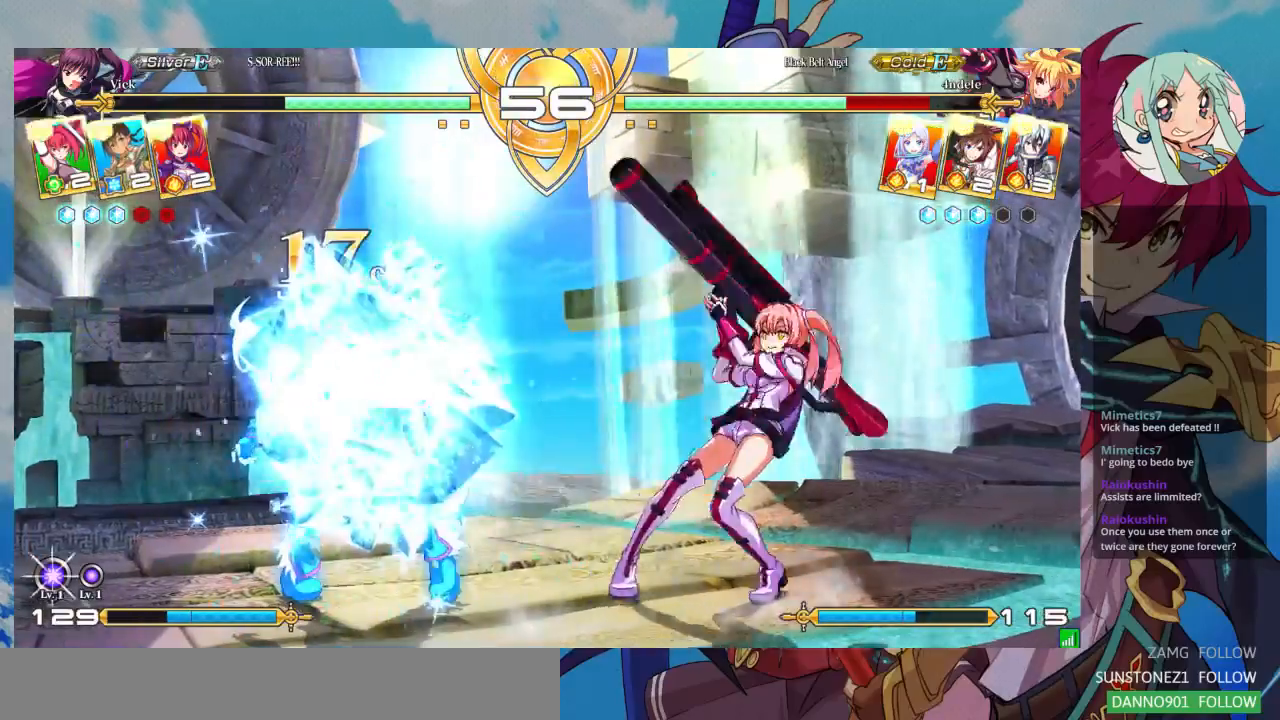
{"dt_ms": 500, "buttons": [], "left_stick": "center", "events": [[67, "left_stick", "center"], [133, "left_stick", "left"], [333, "TRIANGLE", "down"], [333, "left_stick", "center"], [433, "TRIANGLE", "up"]]}
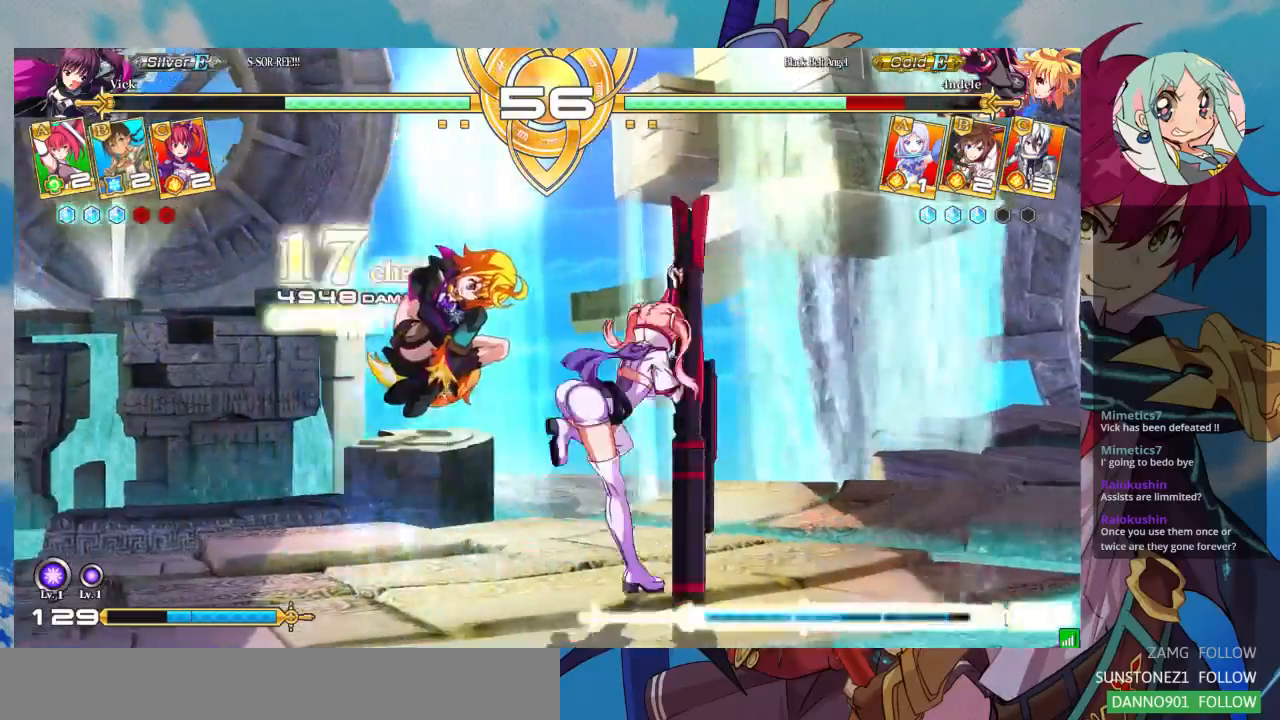
{"dt_ms": 500, "buttons": [], "left_stick": "center", "events": [[33, "R1", "down"], [133, "R1", "up"]]}
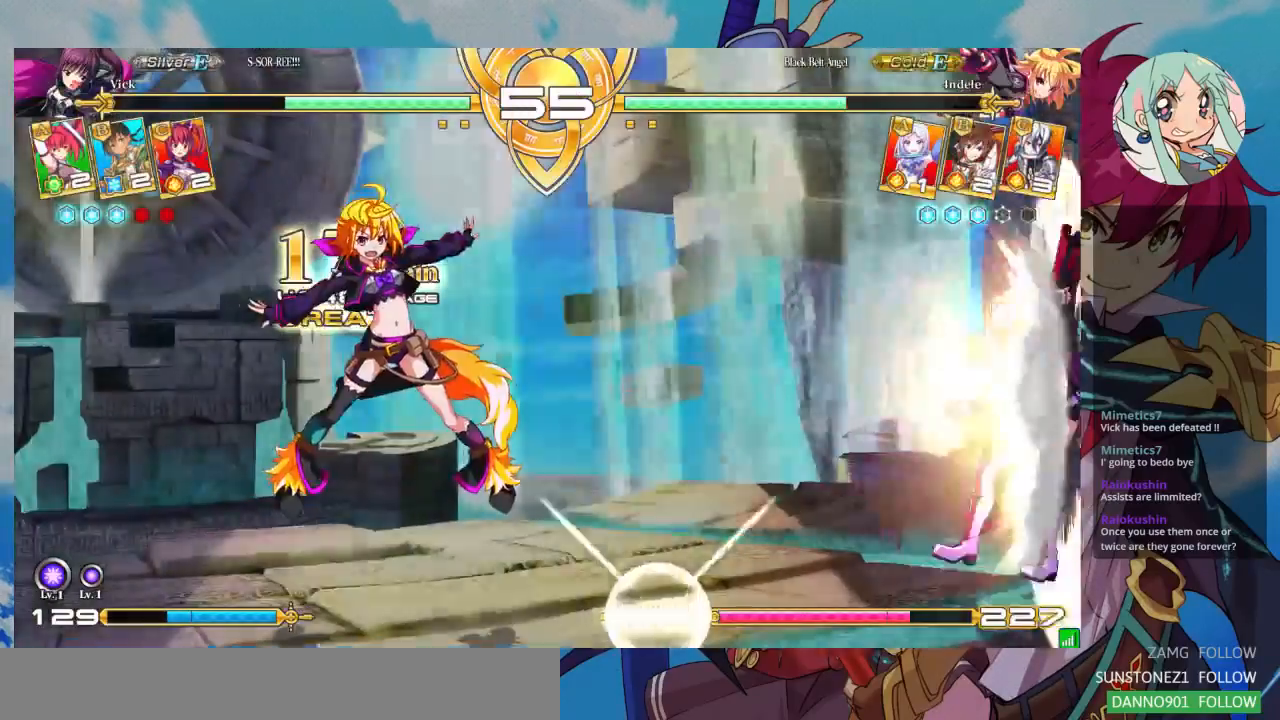
{"dt_ms": 1000, "buttons": [], "left_stick": "down-right"}